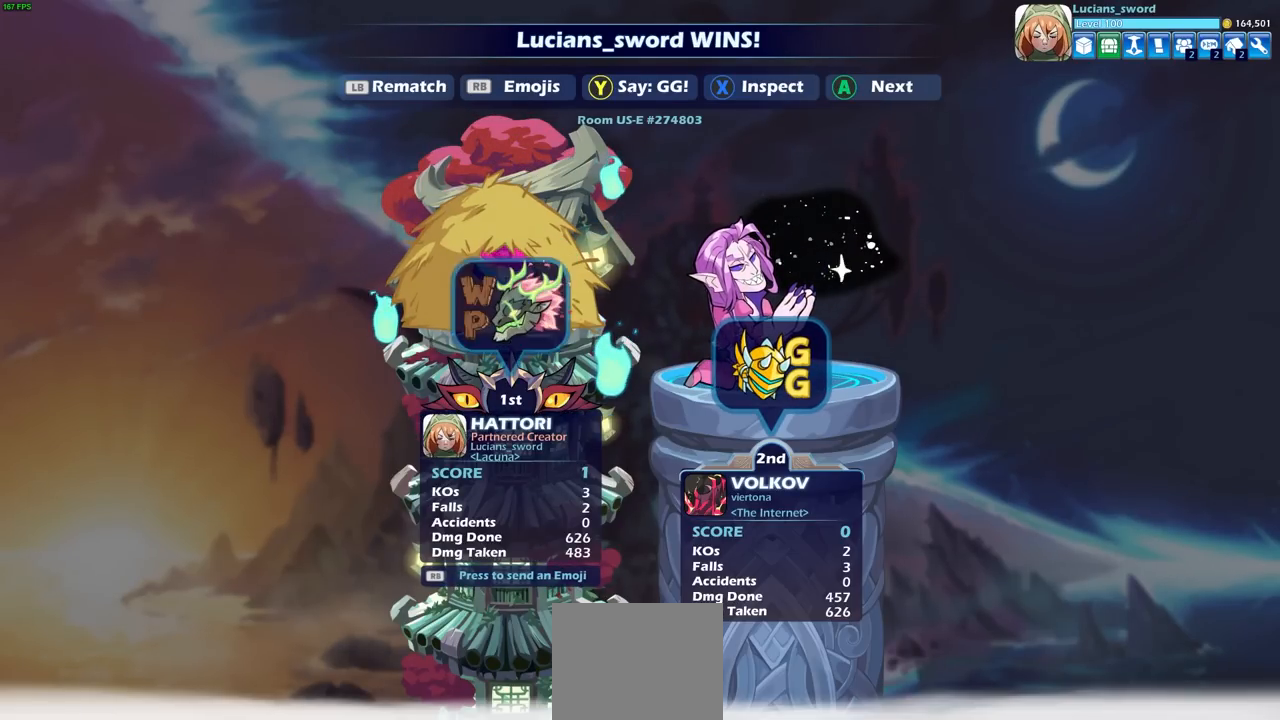
Gameplay with a controller (PlayStation layout); each line is a JSON object with the inputs held at the frame after it. "events" lists button and stick changes between this image and that frame as [ms after this image, input, new state], when the widget could be followed in between.
{"buttons": [], "left_stick": "center", "right_stick": "center", "events": []}
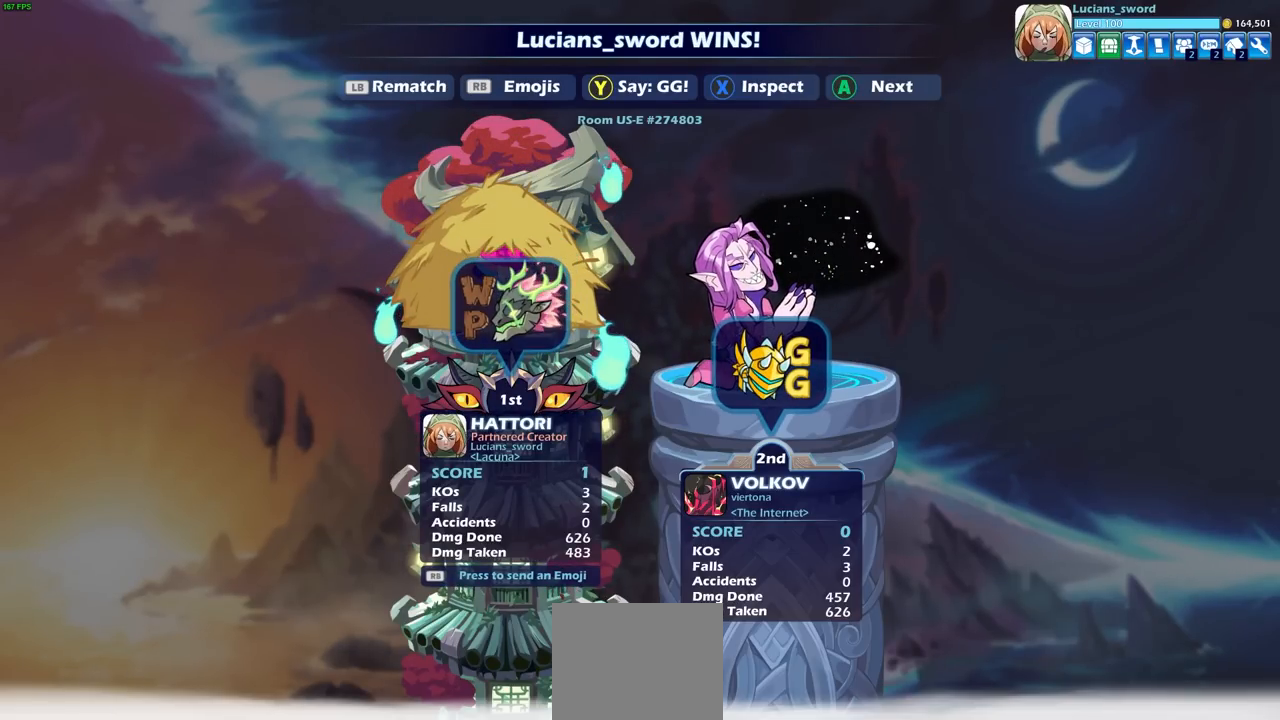
{"buttons": [], "left_stick": "center", "right_stick": "center", "events": []}
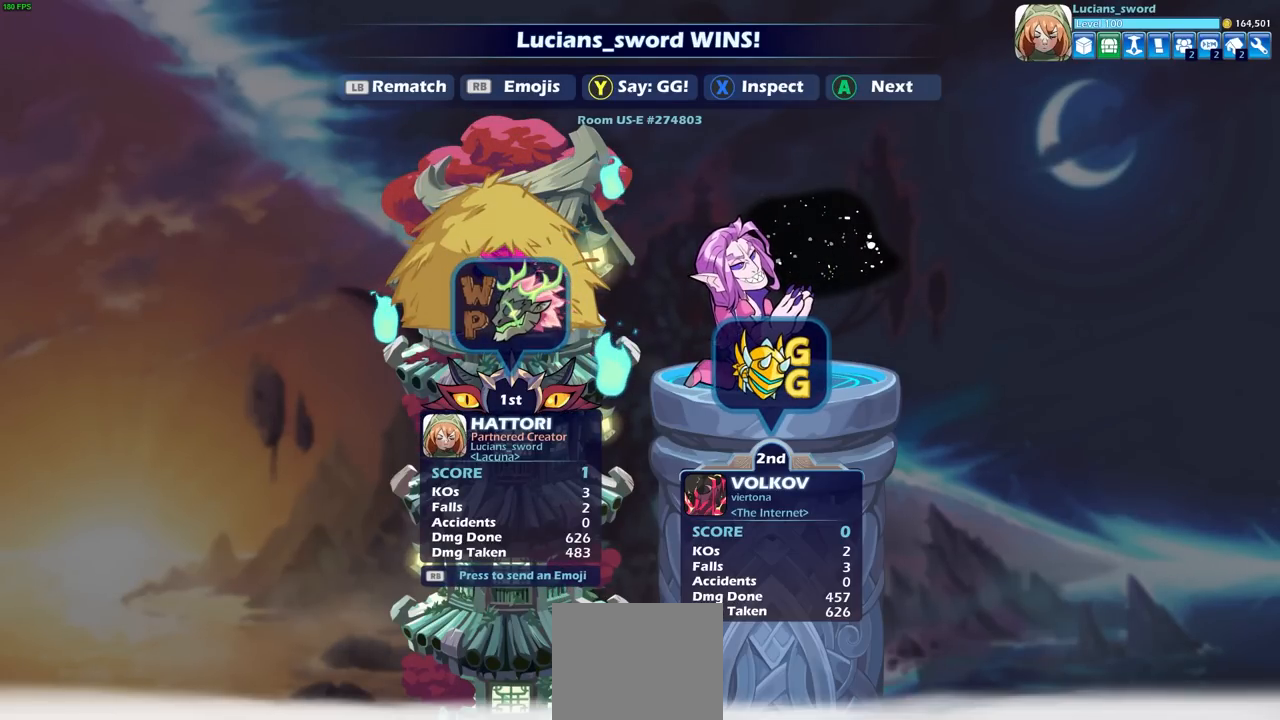
{"buttons": [], "left_stick": "center", "right_stick": "center", "events": []}
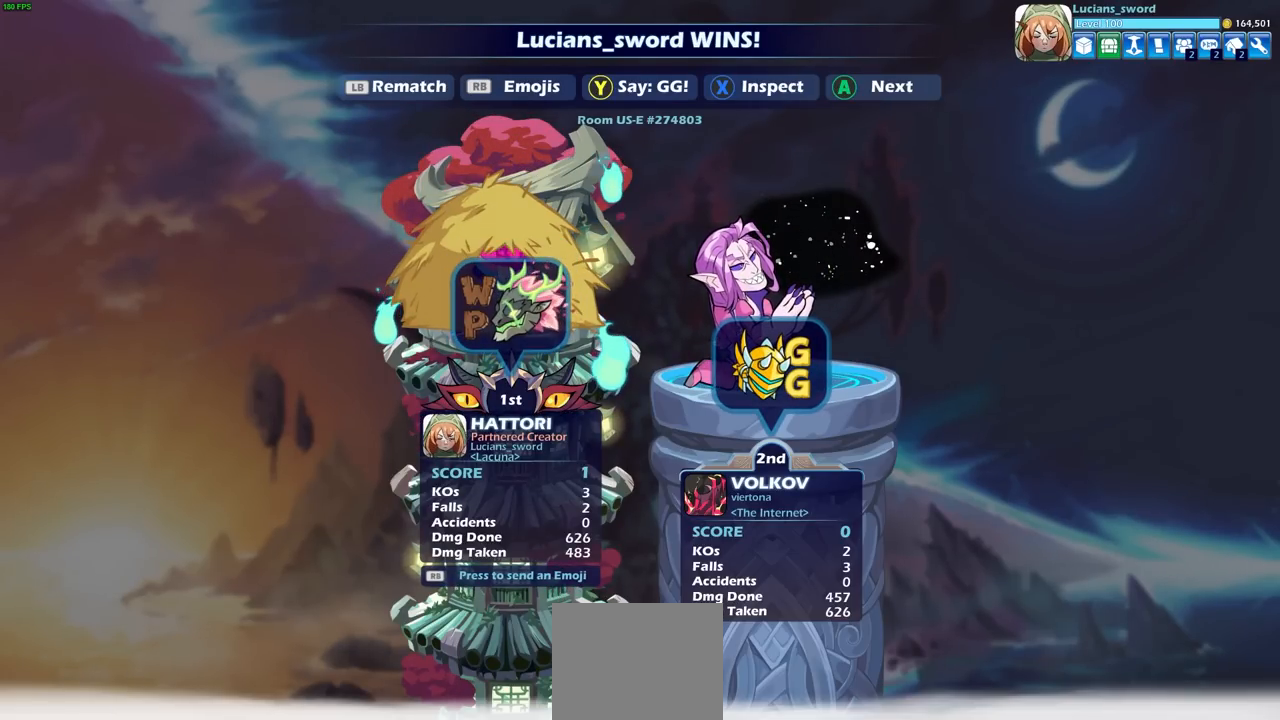
{"buttons": [], "left_stick": "center", "right_stick": "center", "events": [[217, "CROSS", "down"], [333, "CROSS", "up"]]}
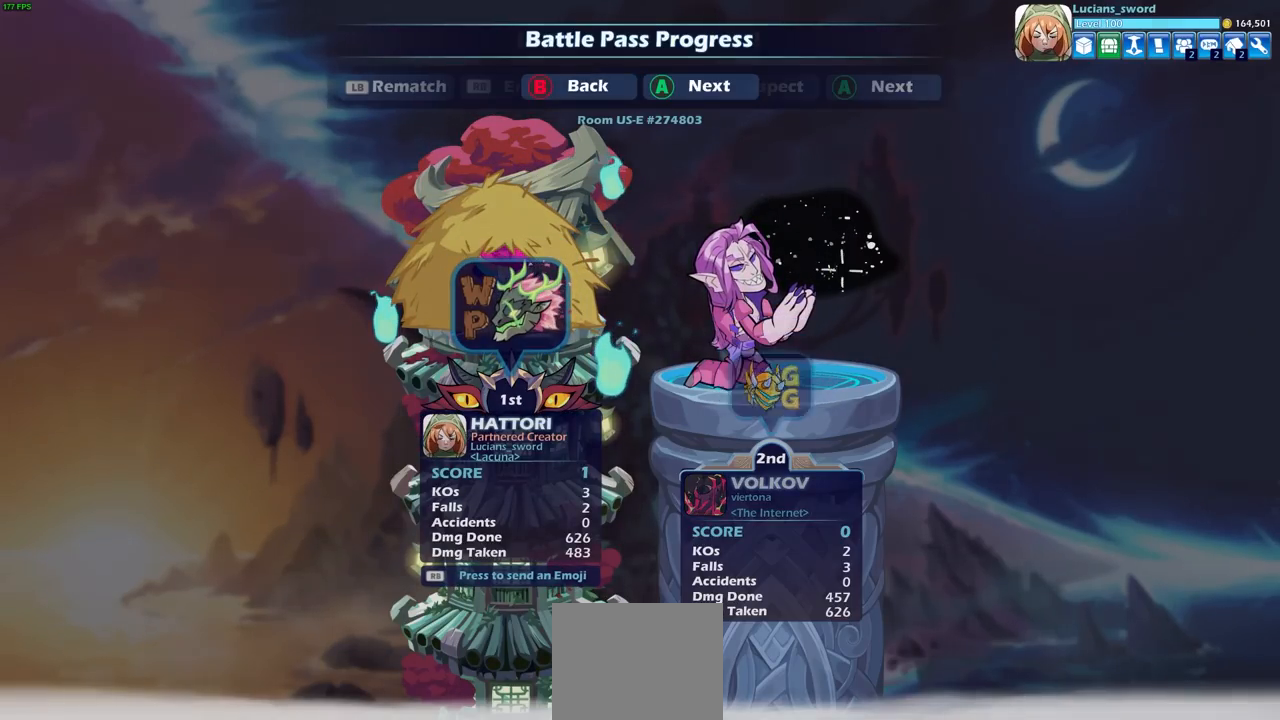
{"buttons": [], "left_stick": "center", "right_stick": "center", "events": []}
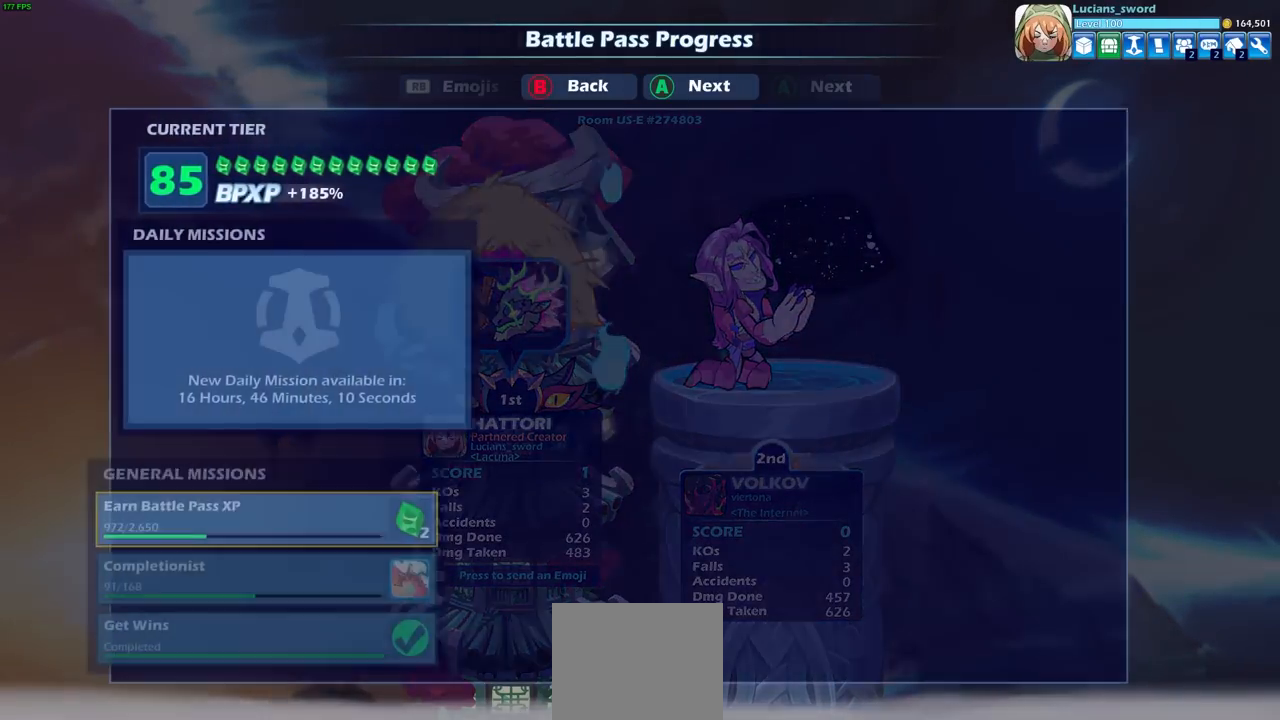
{"buttons": [], "left_stick": "center", "right_stick": "center", "events": []}
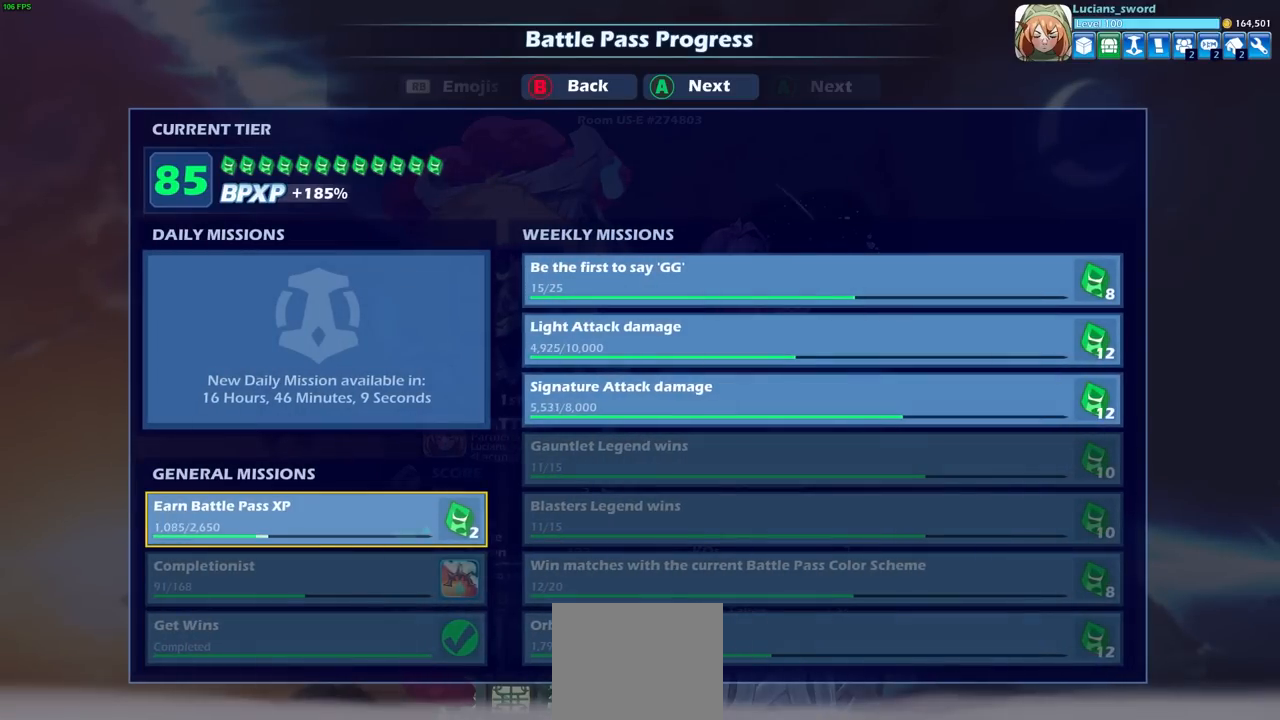
{"buttons": [], "left_stick": "center", "right_stick": "center", "events": []}
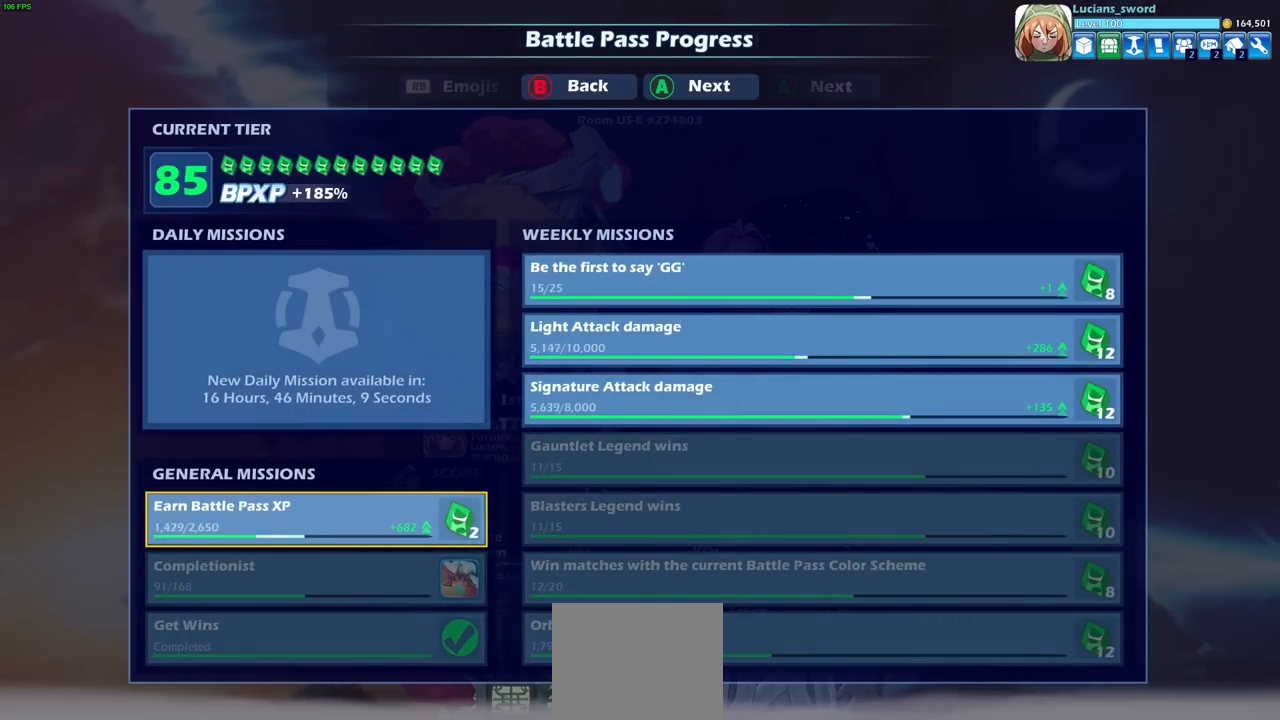
{"buttons": [], "left_stick": "center", "right_stick": "center", "events": [[350, "CROSS", "down"], [483, "CROSS", "up"]]}
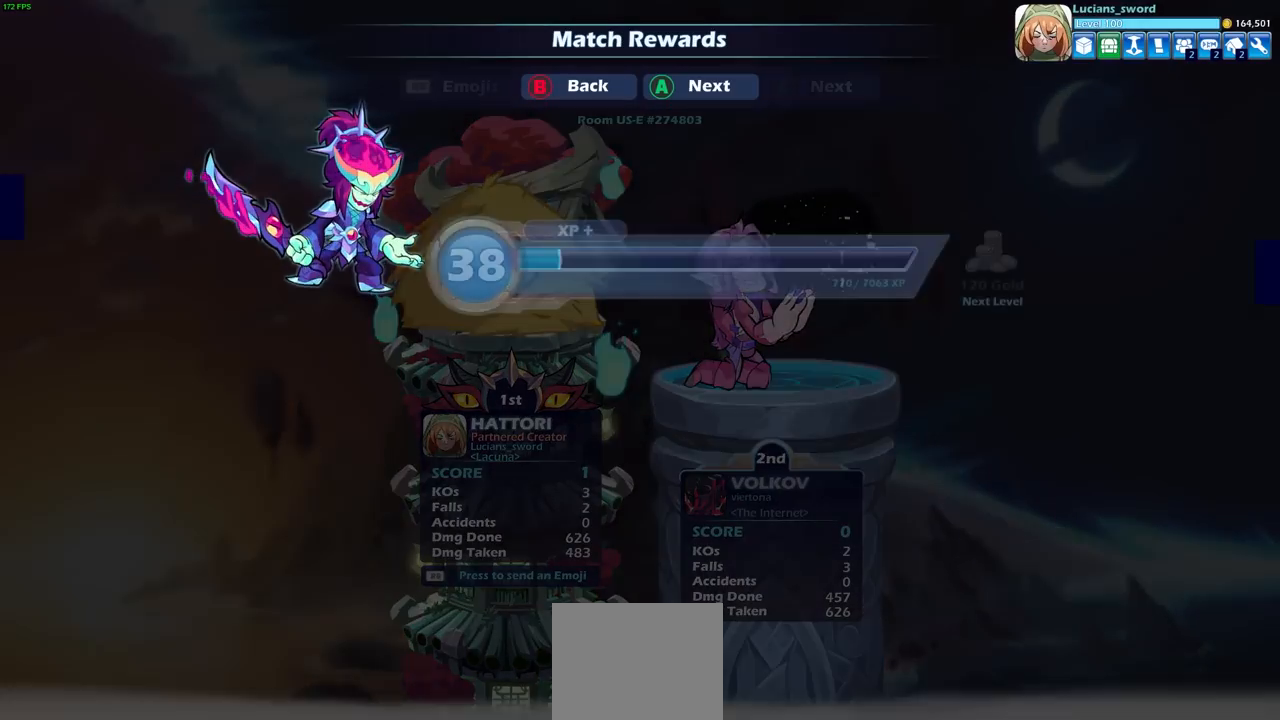
{"buttons": [], "left_stick": "center", "right_stick": "center", "events": [[383, "CROSS", "down"], [500, "CROSS", "up"]]}
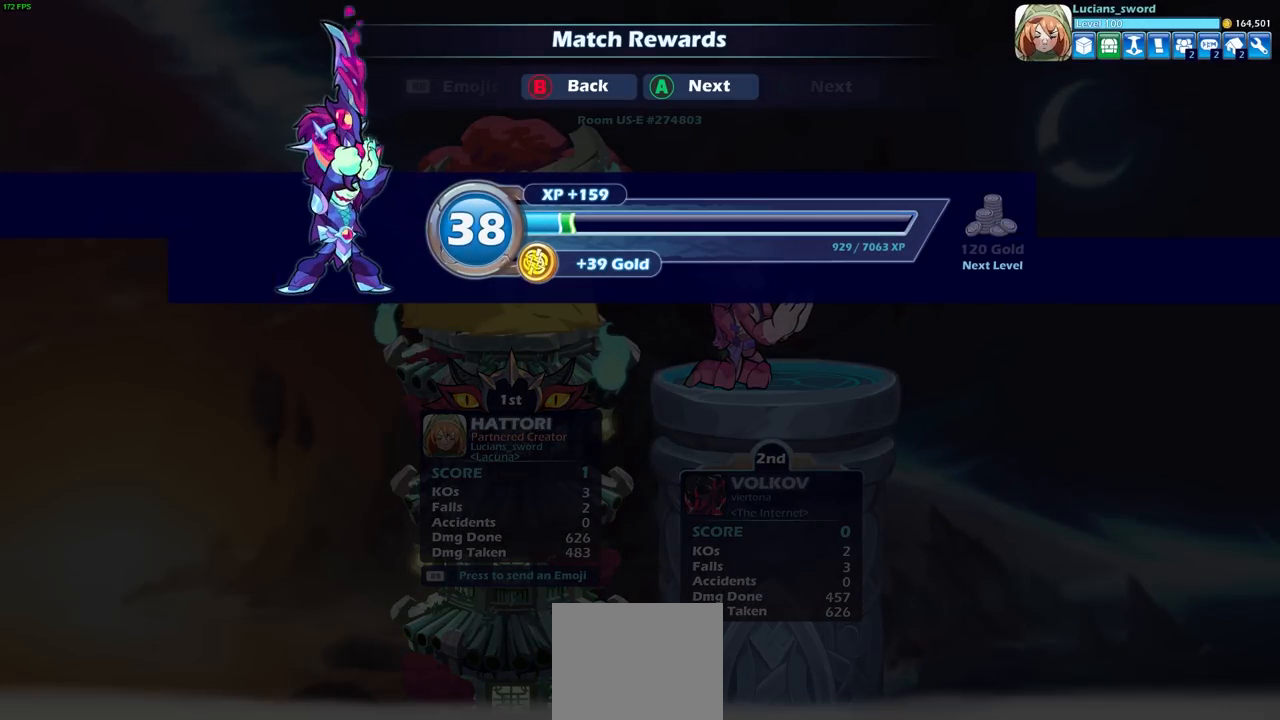
{"buttons": [], "left_stick": "center", "right_stick": "center", "events": []}
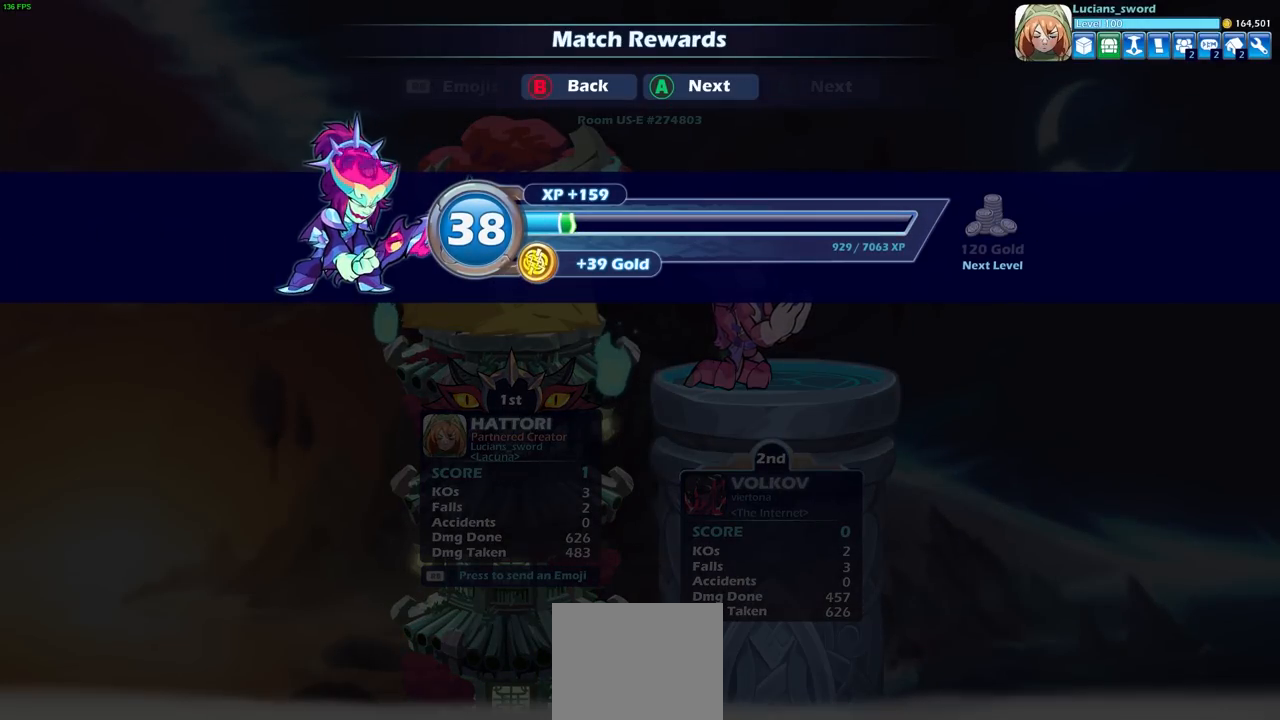
{"buttons": [], "left_stick": "center", "right_stick": "center", "events": [[217, "CROSS", "down"], [367, "CROSS", "up"]]}
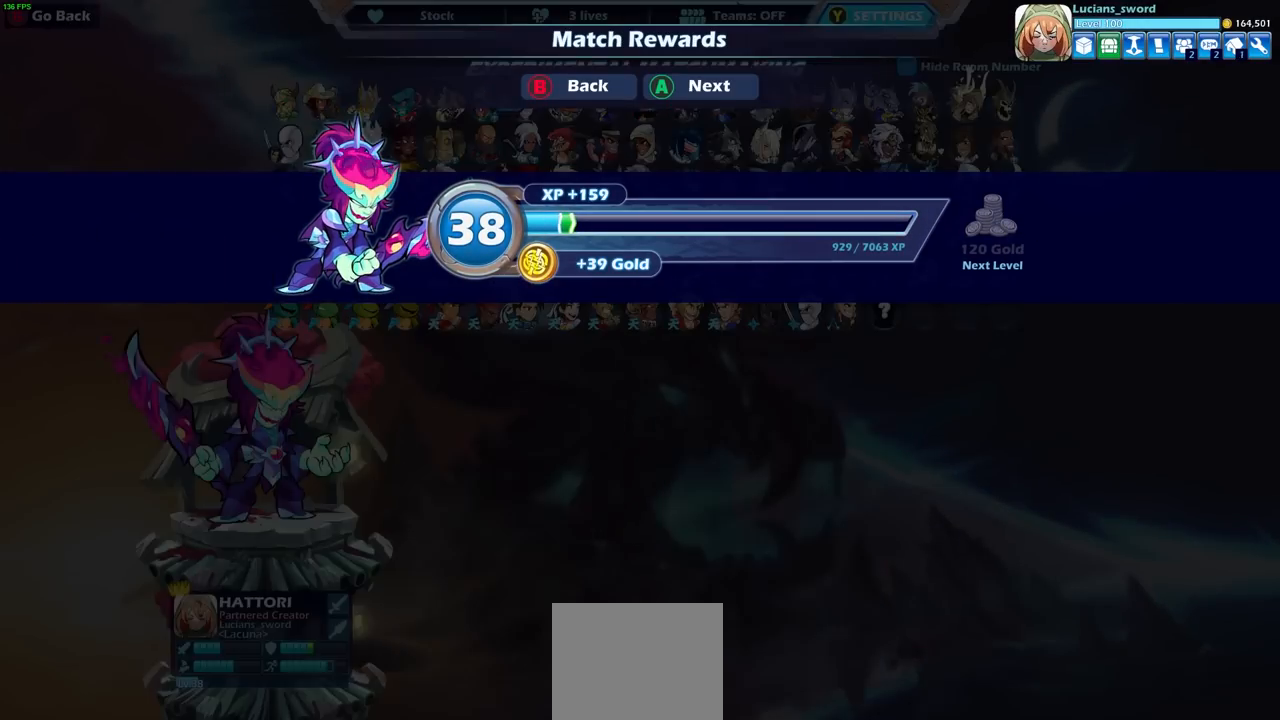
{"buttons": [], "left_stick": "center", "right_stick": "center", "events": []}
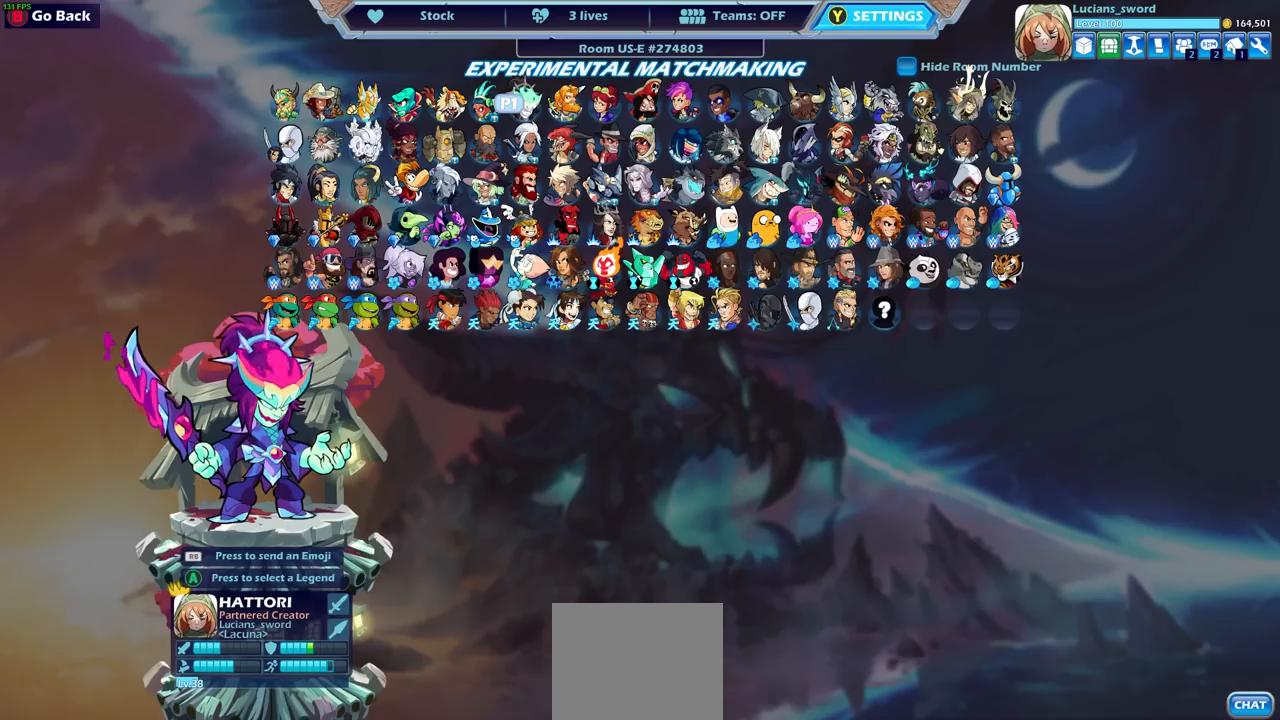
{"buttons": [], "left_stick": "center", "right_stick": "center", "events": []}
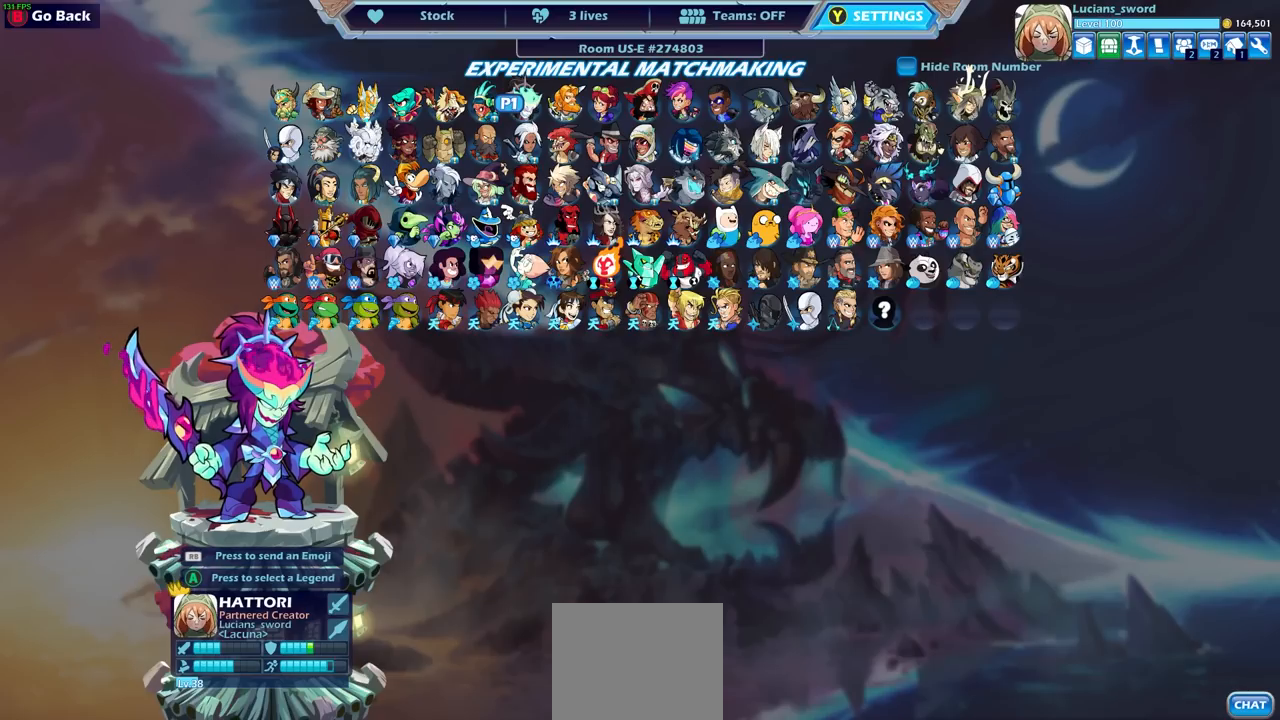
{"buttons": [], "left_stick": "center", "right_stick": "center", "events": []}
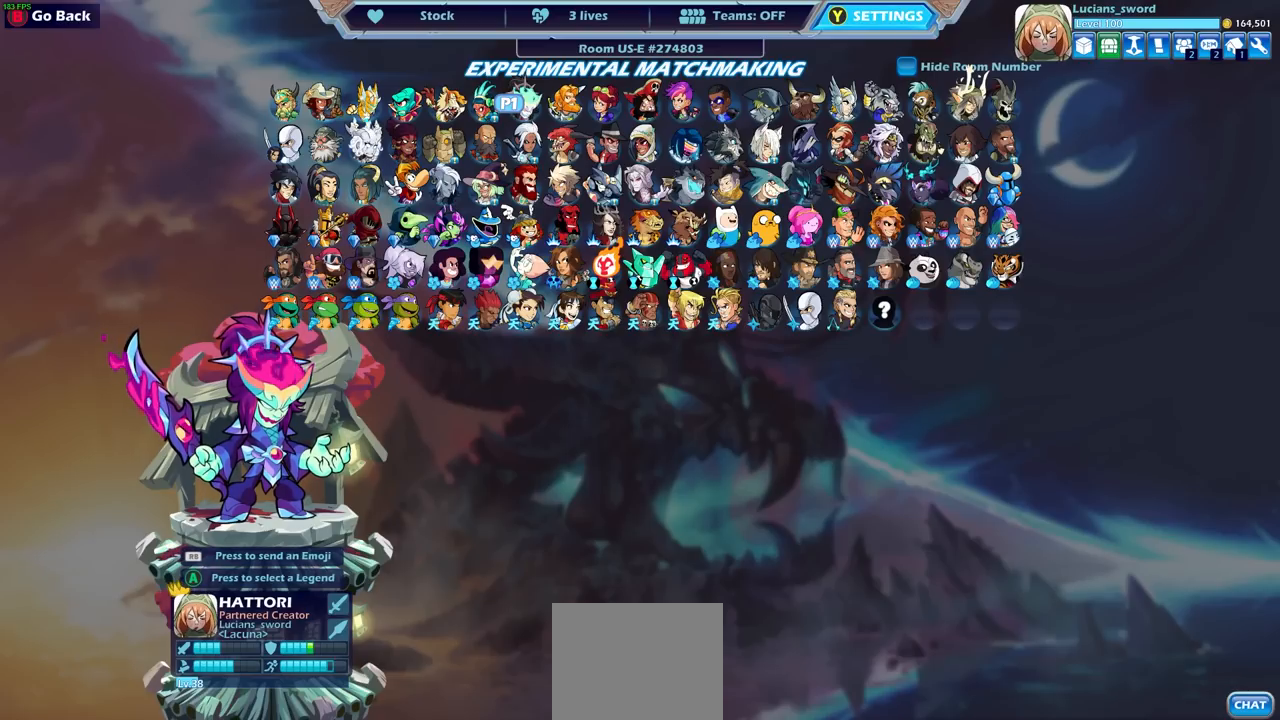
{"buttons": [], "left_stick": "center", "right_stick": "center", "events": []}
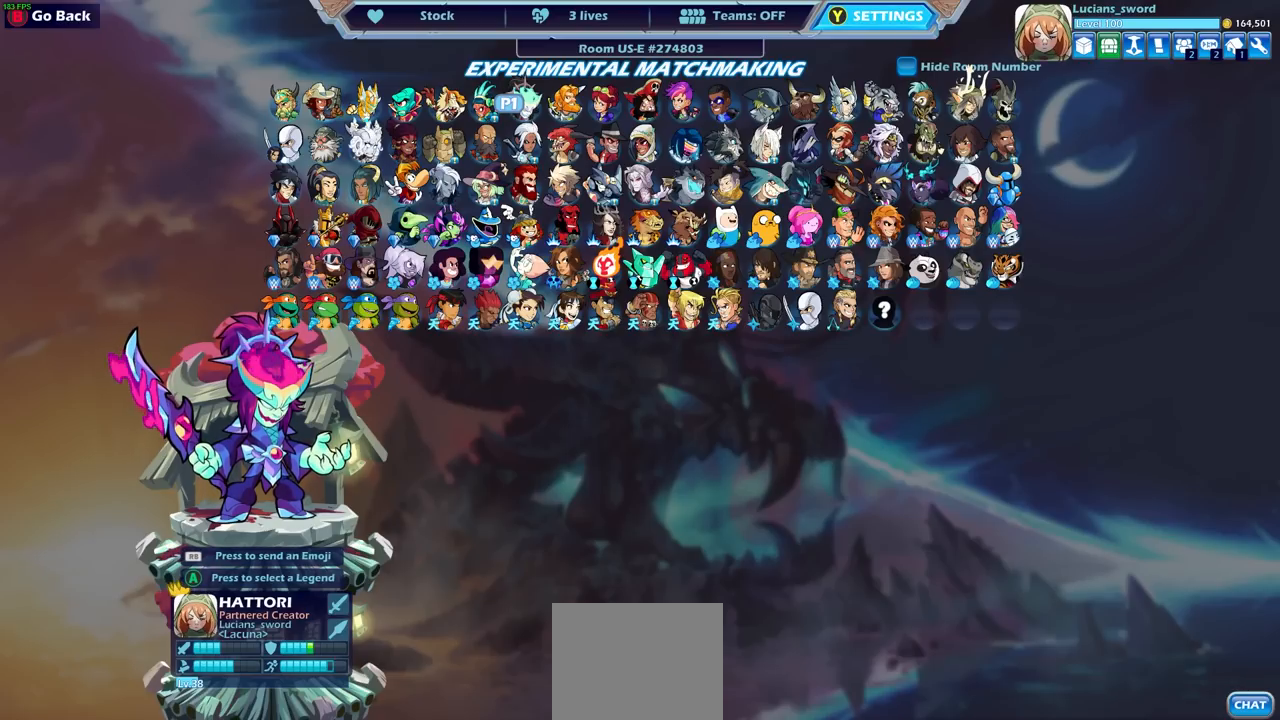
{"buttons": [], "left_stick": "center", "right_stick": "center", "events": []}
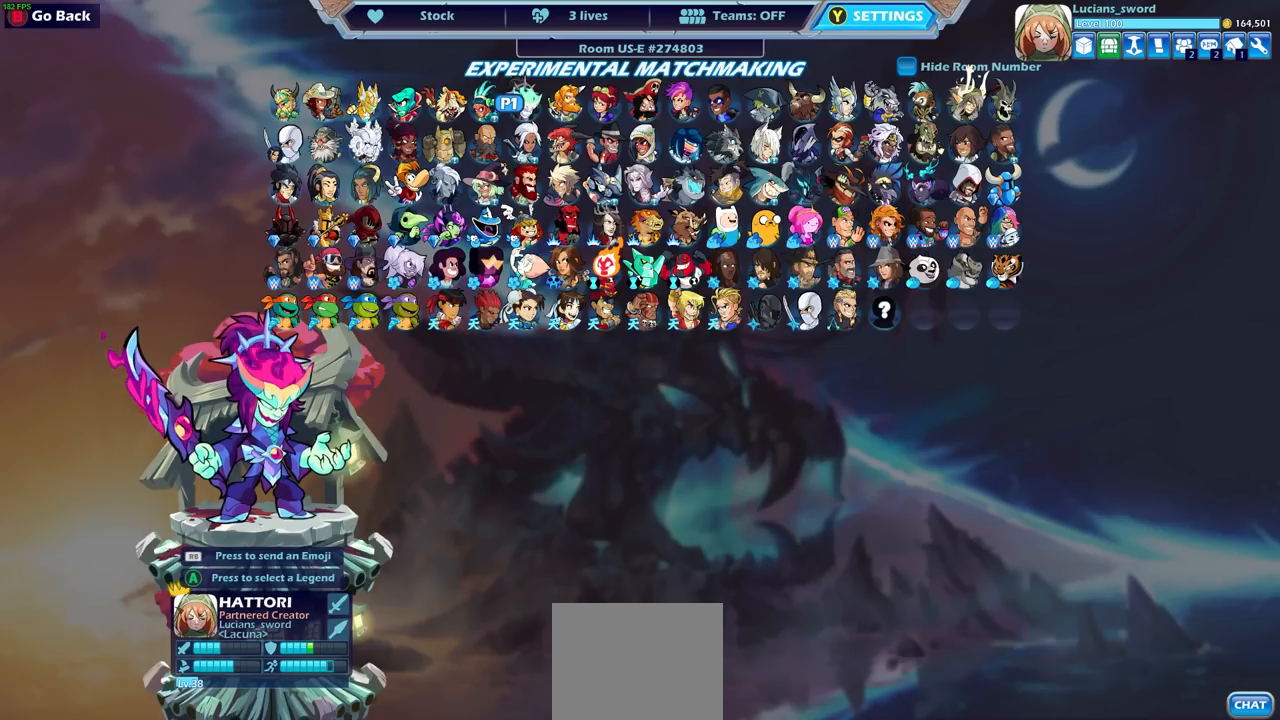
{"buttons": ["DPAD_LEFT"], "left_stick": "center", "right_stick": "center", "events": [[467, "DPAD_LEFT", "down"]]}
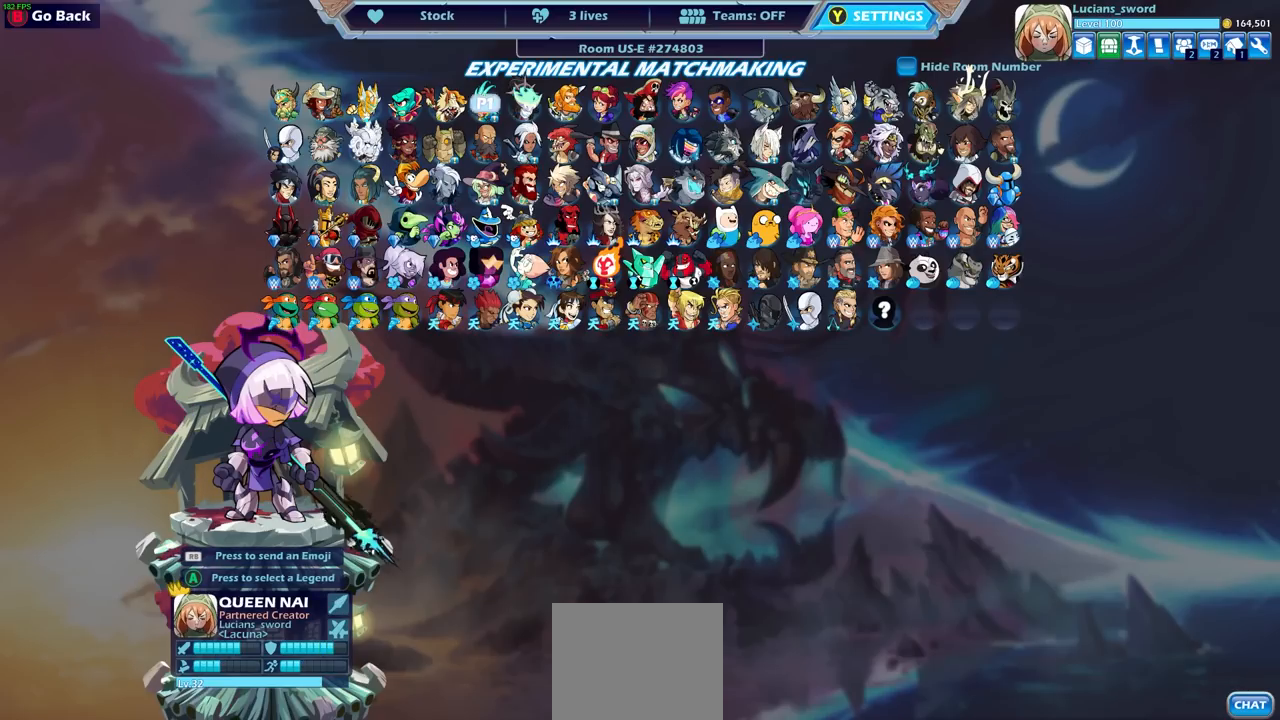
{"buttons": [], "left_stick": "center", "right_stick": "center", "events": [[83, "DPAD_LEFT", "up"]]}
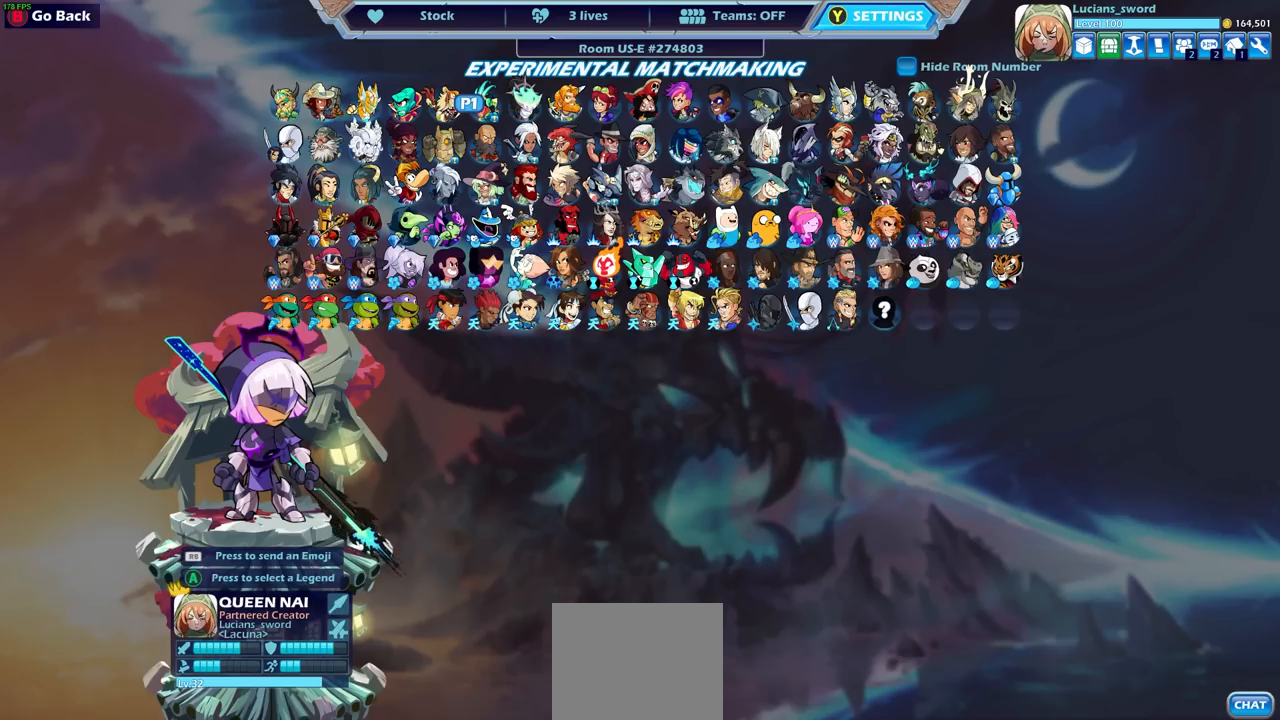
{"buttons": [], "left_stick": "center", "right_stick": "center", "events": []}
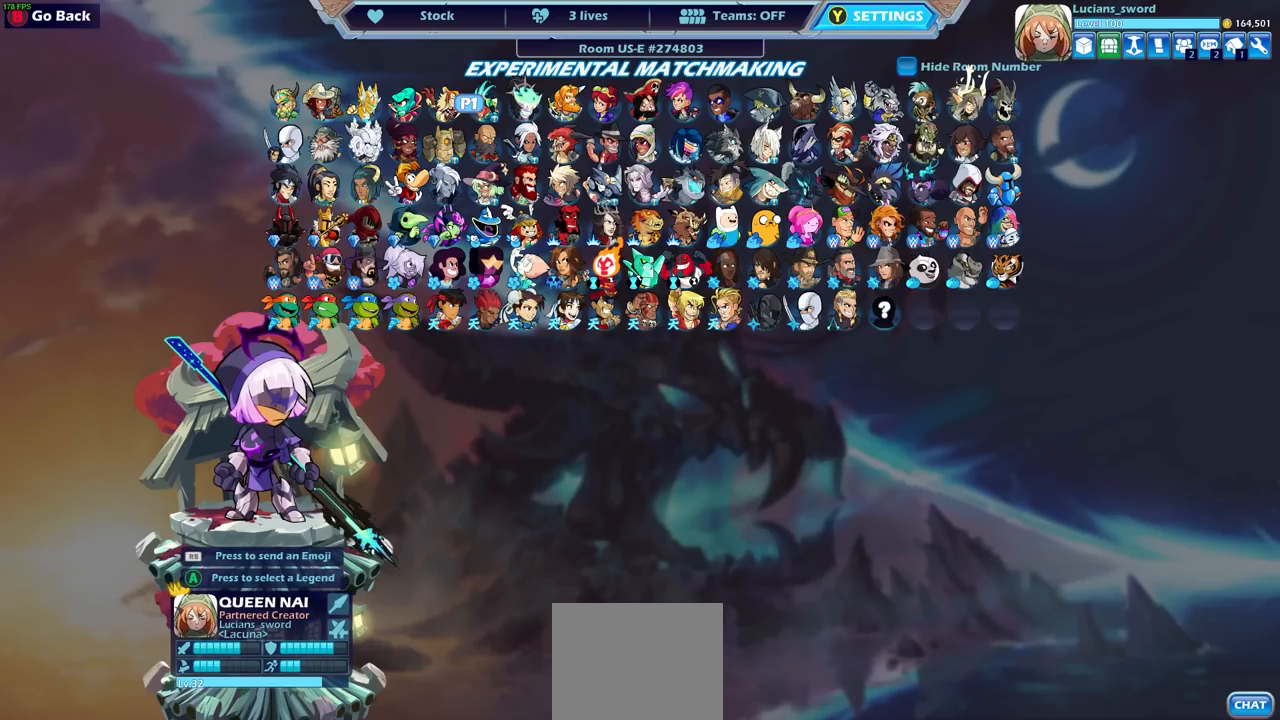
{"buttons": [], "left_stick": "center", "right_stick": "center", "events": []}
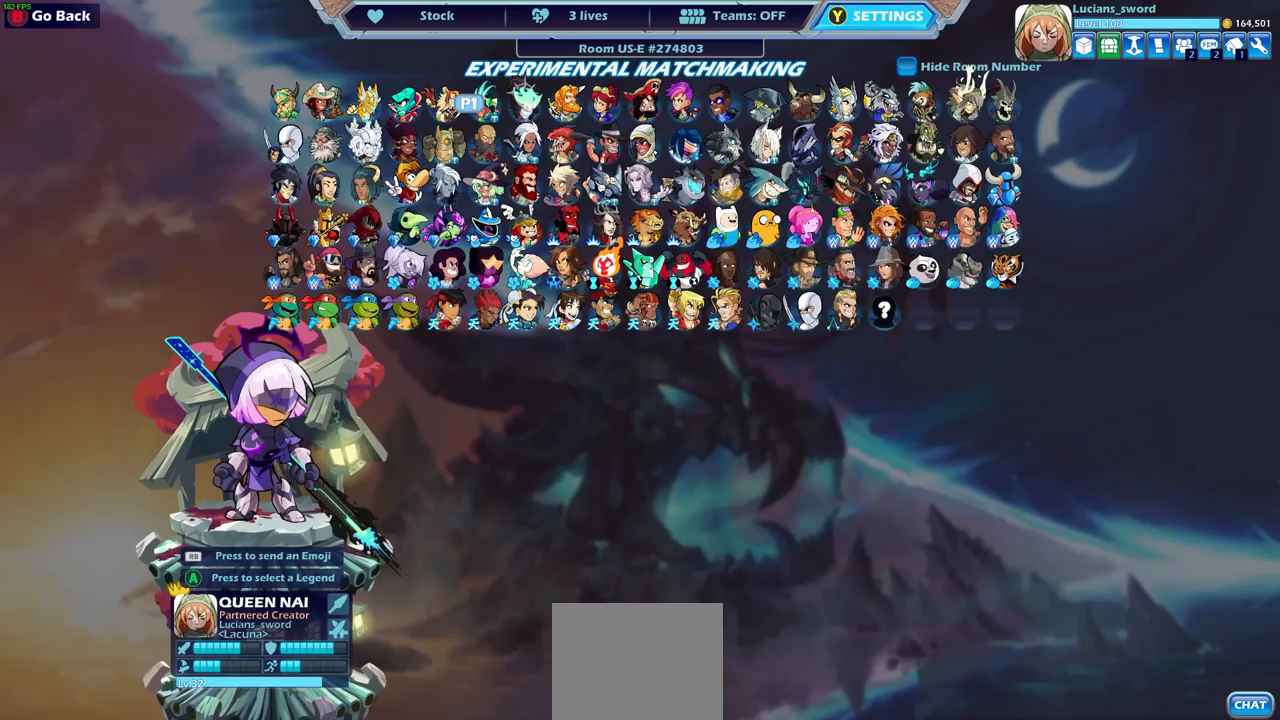
{"buttons": [], "left_stick": "center", "right_stick": "center", "events": []}
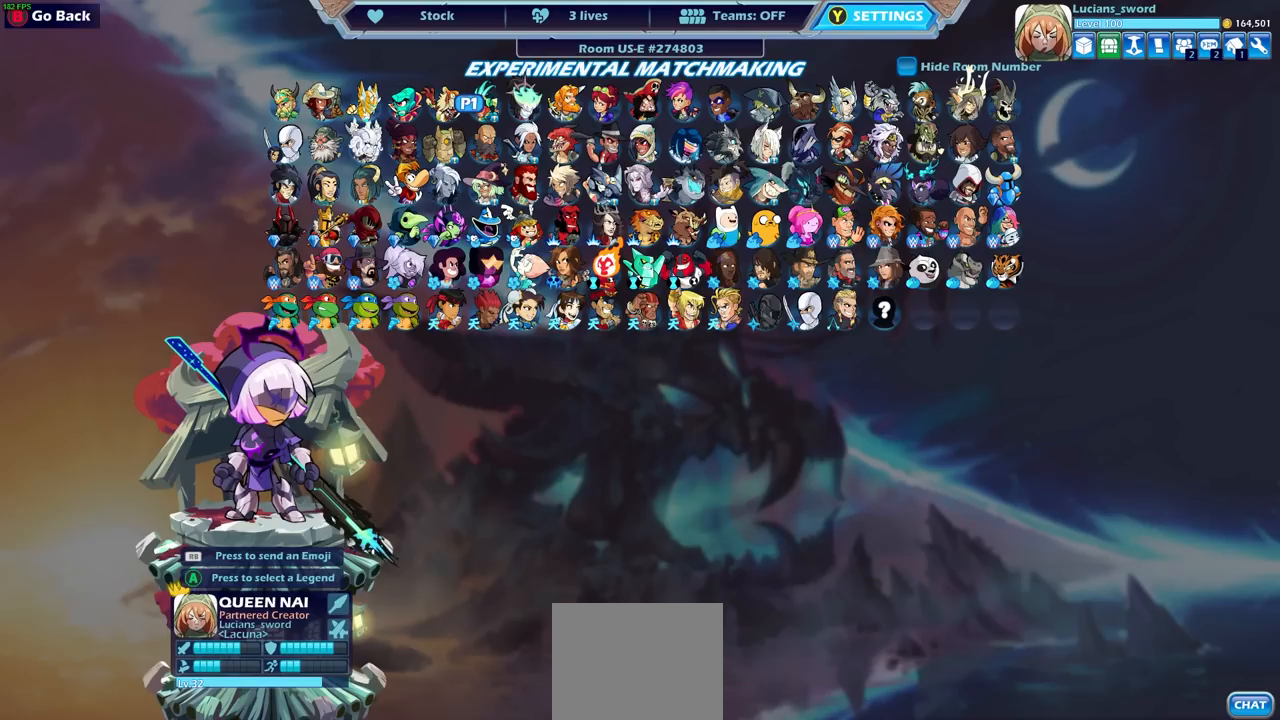
{"buttons": [], "left_stick": "center", "right_stick": "center", "events": []}
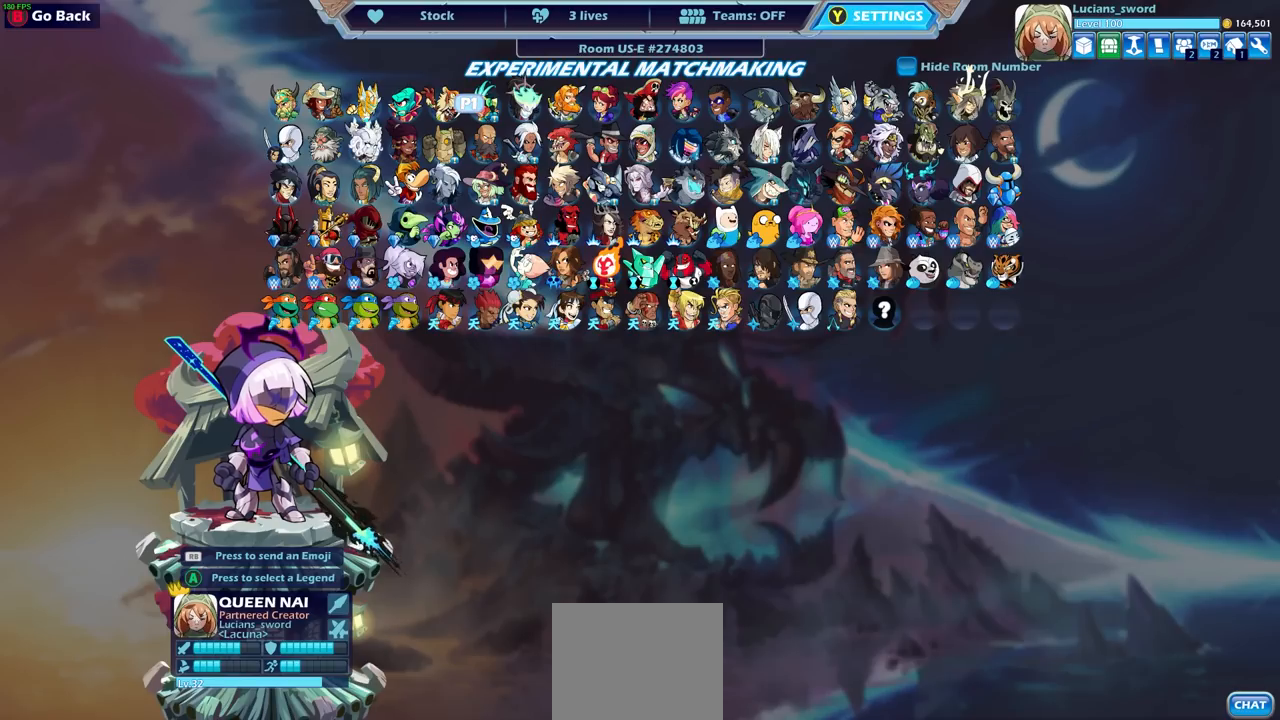
{"buttons": [], "left_stick": "center", "right_stick": "center", "events": []}
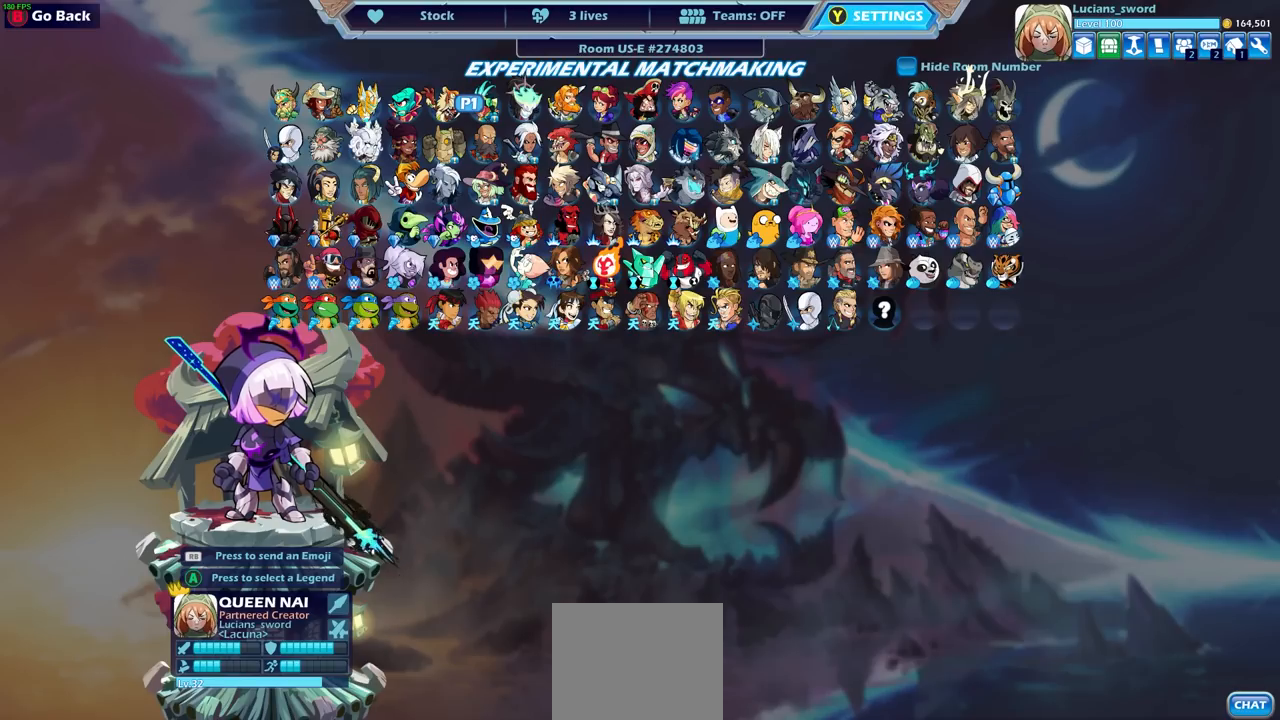
{"buttons": [], "left_stick": "center", "right_stick": "center", "events": []}
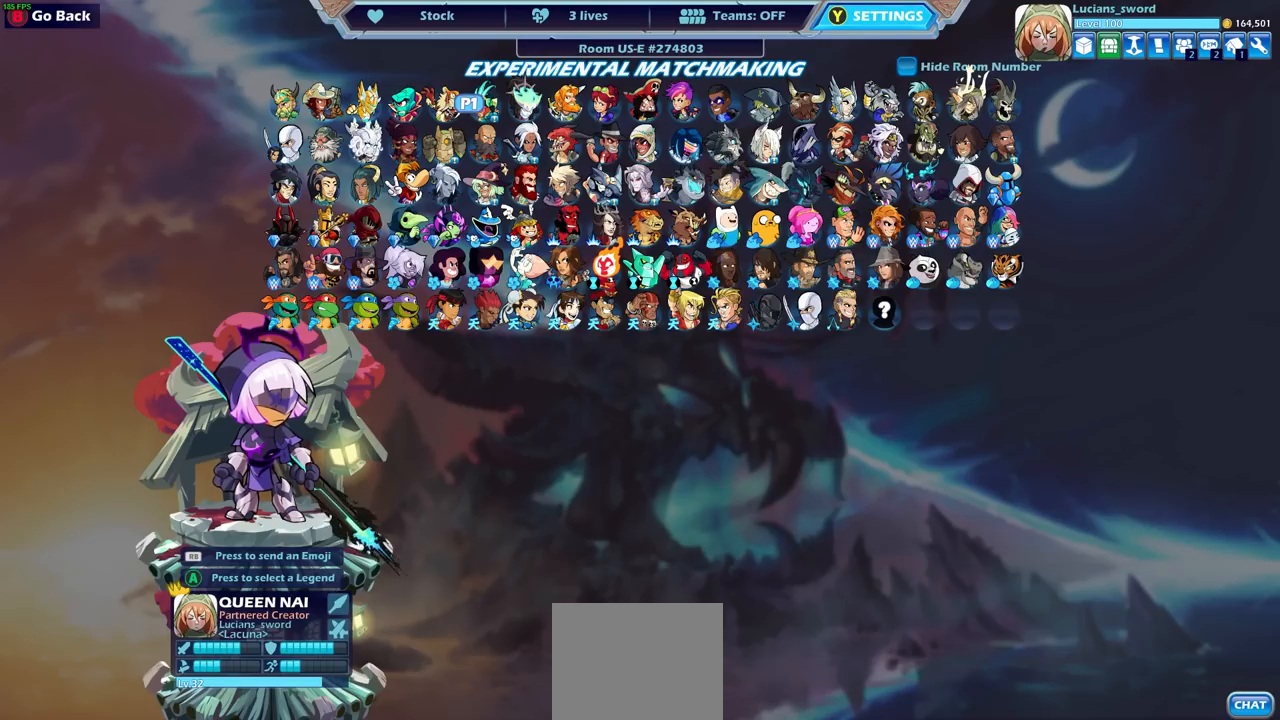
{"buttons": [], "left_stick": "center", "right_stick": "center", "events": [[50, "DPAD_LEFT", "down"], [167, "DPAD_LEFT", "up"]]}
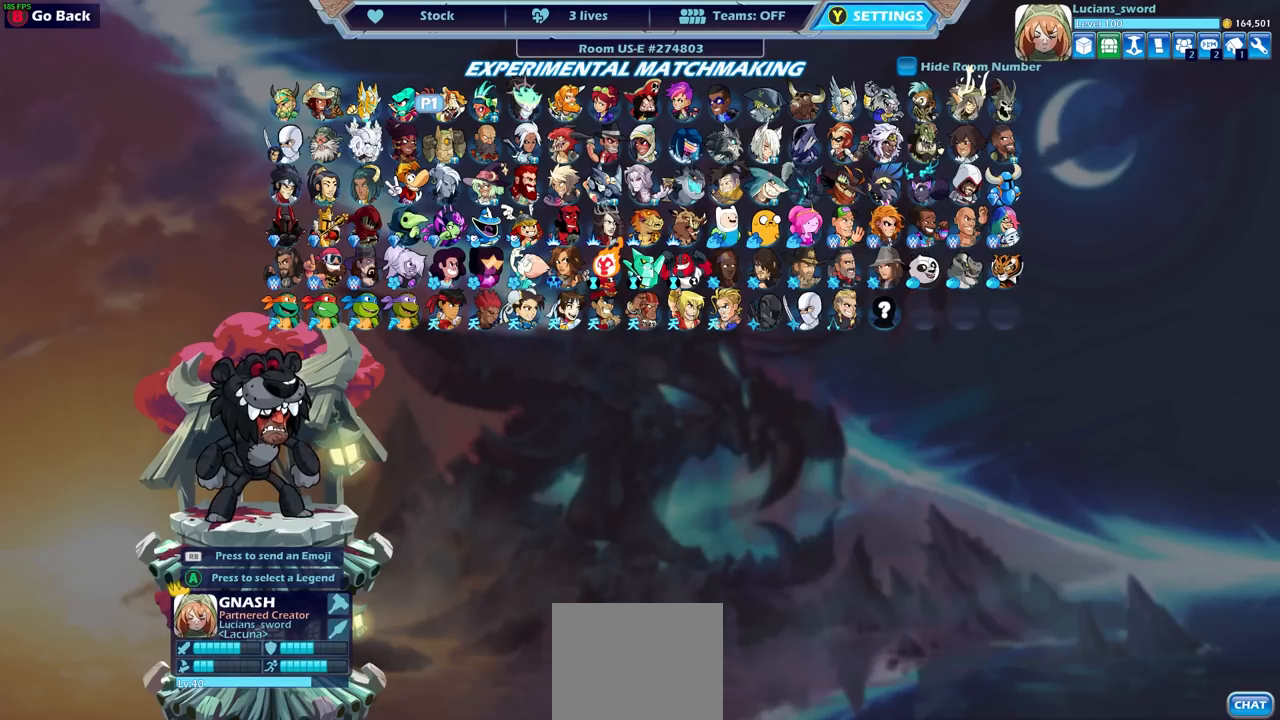
{"buttons": [], "left_stick": "center", "right_stick": "center", "events": [[250, "DPAD_LEFT", "down"], [367, "DPAD_LEFT", "up"]]}
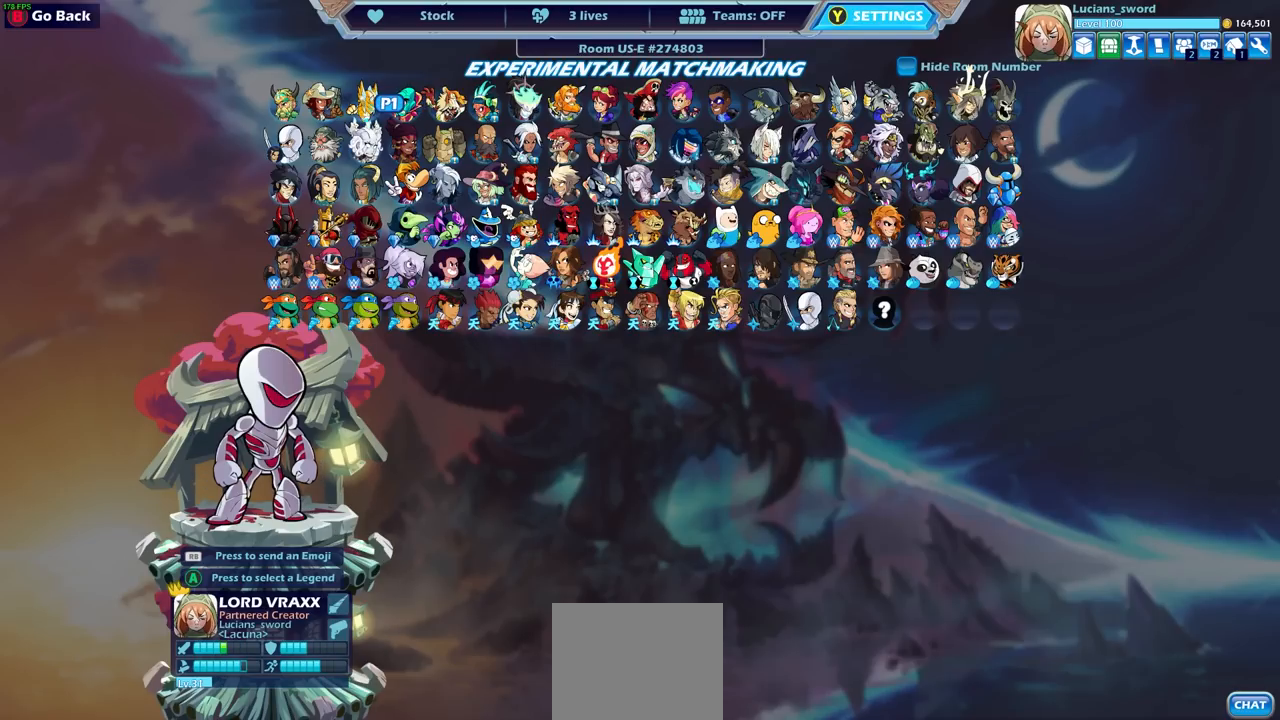
{"buttons": [], "left_stick": "center", "right_stick": "center", "events": [[133, "DPAD_DOWN", "down"], [217, "DPAD_DOWN", "up"]]}
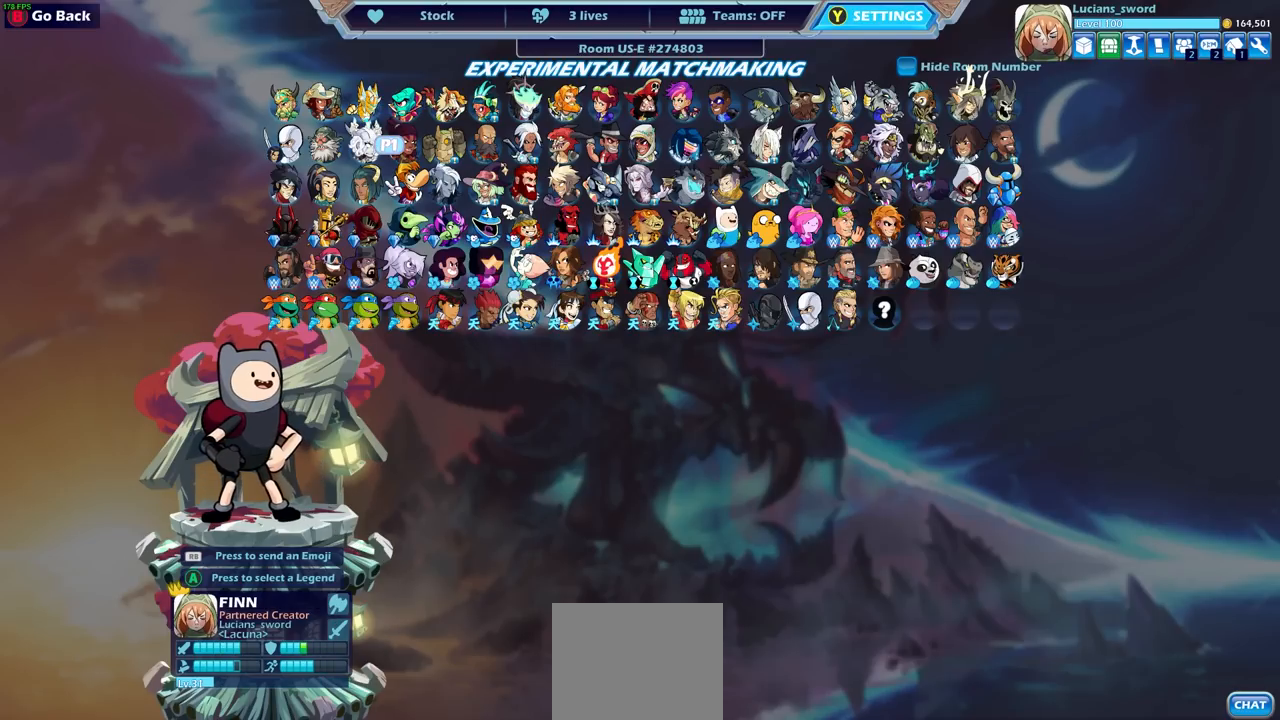
{"buttons": ["DPAD_RIGHT"], "left_stick": "center", "right_stick": "center", "events": [[183, "DPAD_RIGHT", "down"], [283, "DPAD_RIGHT", "up"], [417, "DPAD_RIGHT", "down"]]}
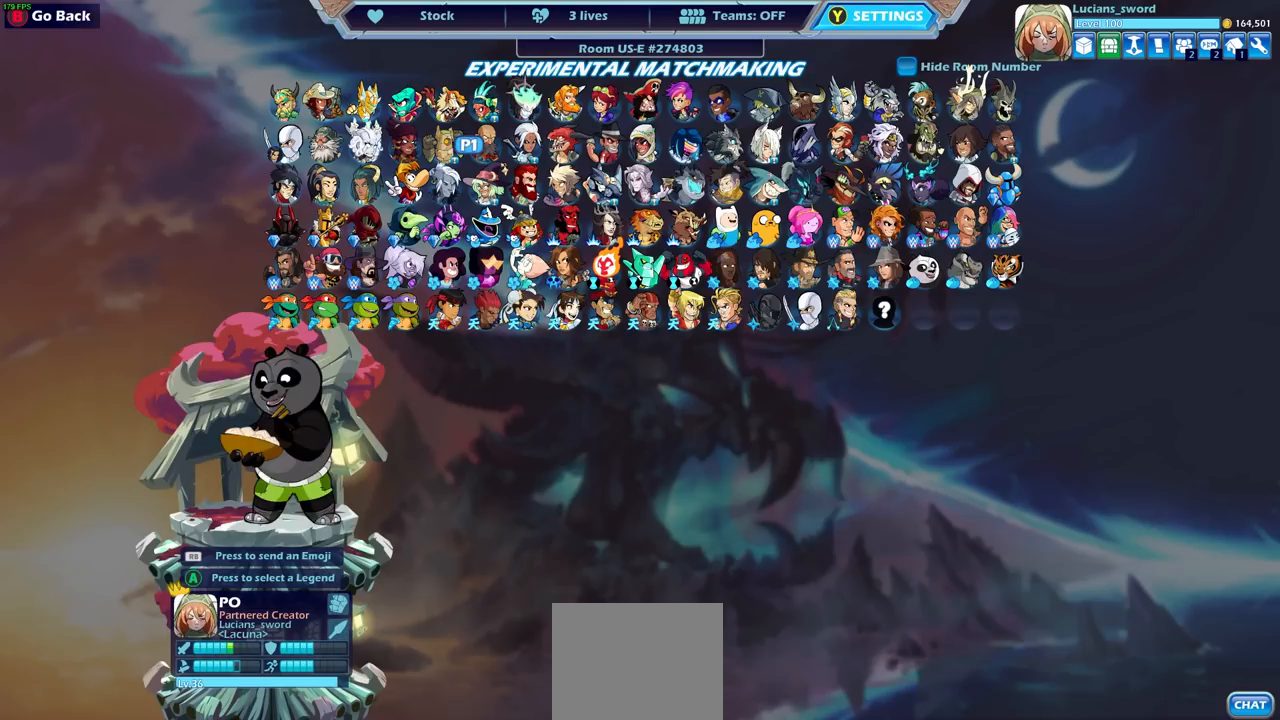
{"buttons": [], "left_stick": "center", "right_stick": "center", "events": [[17, "DPAD_RIGHT", "up"], [100, "DPAD_RIGHT", "down"], [133, "DPAD_RIGHT", "up"]]}